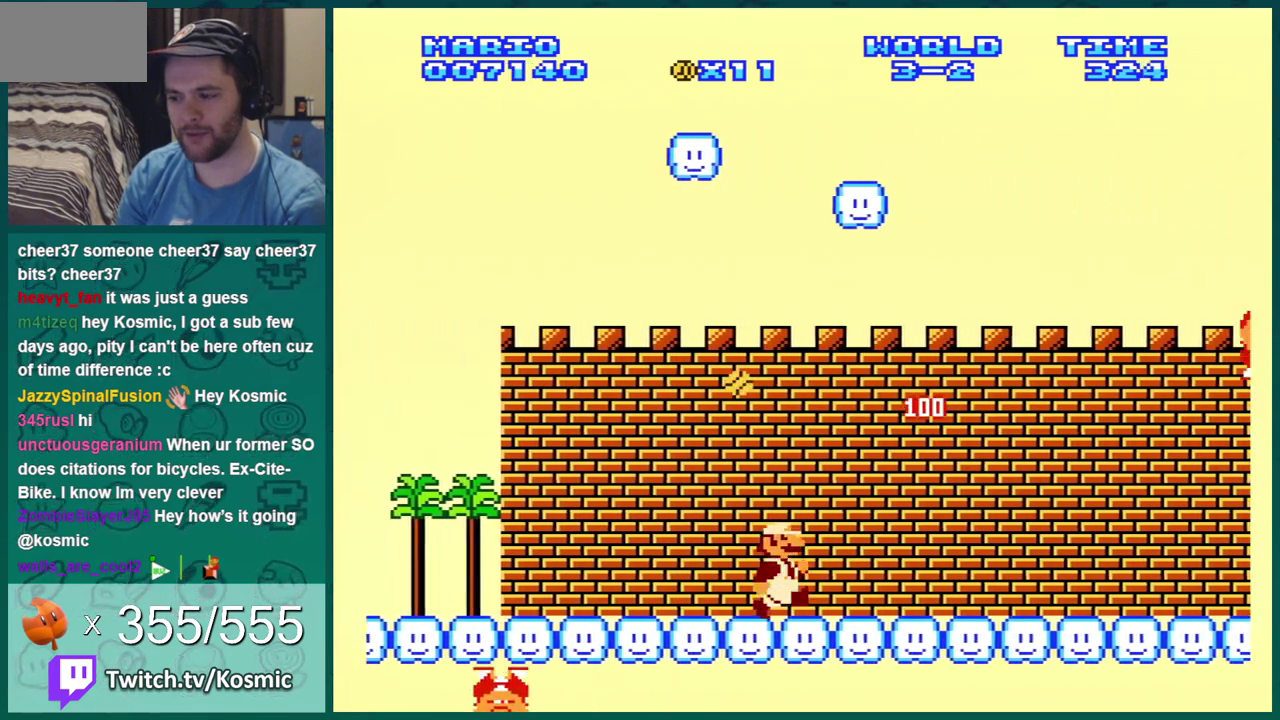
Gameplay with a controller (Nintendo layout); each line is a JSON object with the inputs held at the frame after it (dt_ms = milliseconds from this image to that frame). "events" lists button and stick changes between this image and that frame as [ms after this image, input, new state], when the widget could be followed in between. Not read: L3 R3.
{"dt_ms": 300, "buttons": ["B"], "events": [[300, "DPAD_RIGHT", "up"]]}
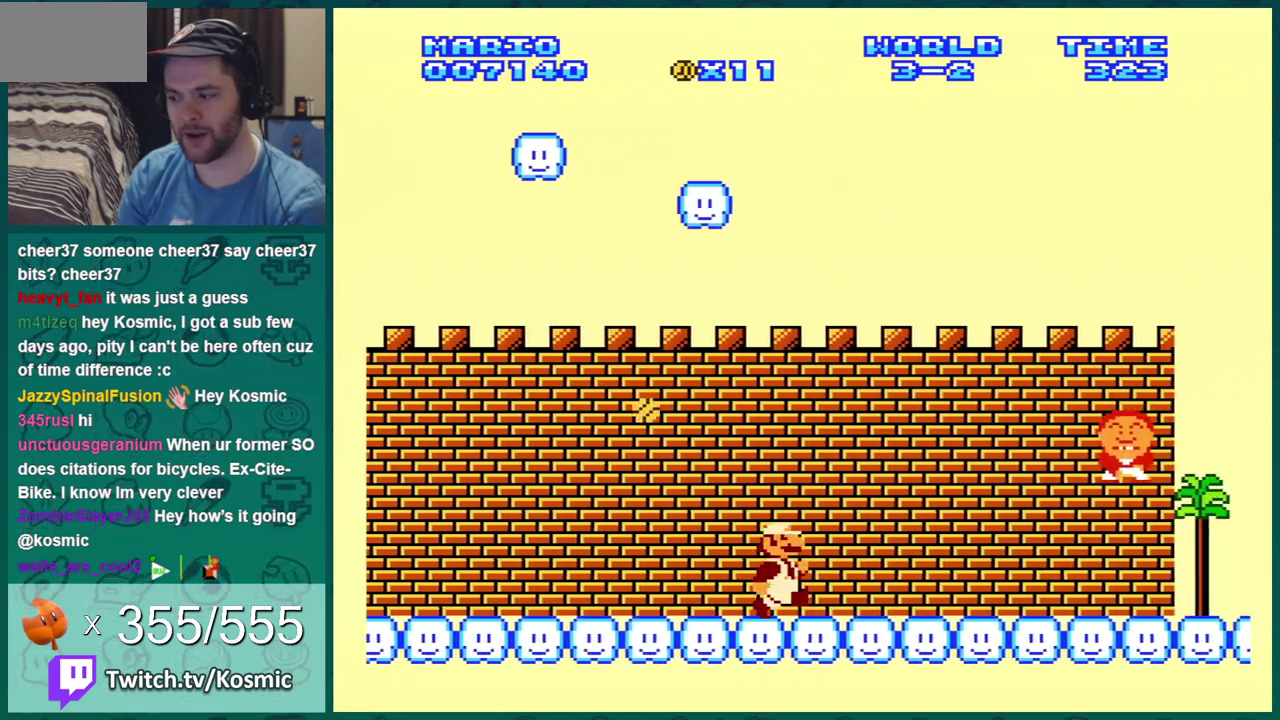
{"dt_ms": 501, "buttons": ["B", "DPAD_RIGHT"], "events": [[67, "DPAD_RIGHT", "down"], [100, "B", "up"], [134, "DPAD_RIGHT", "up"], [167, "B", "down"], [417, "DPAD_RIGHT", "down"]]}
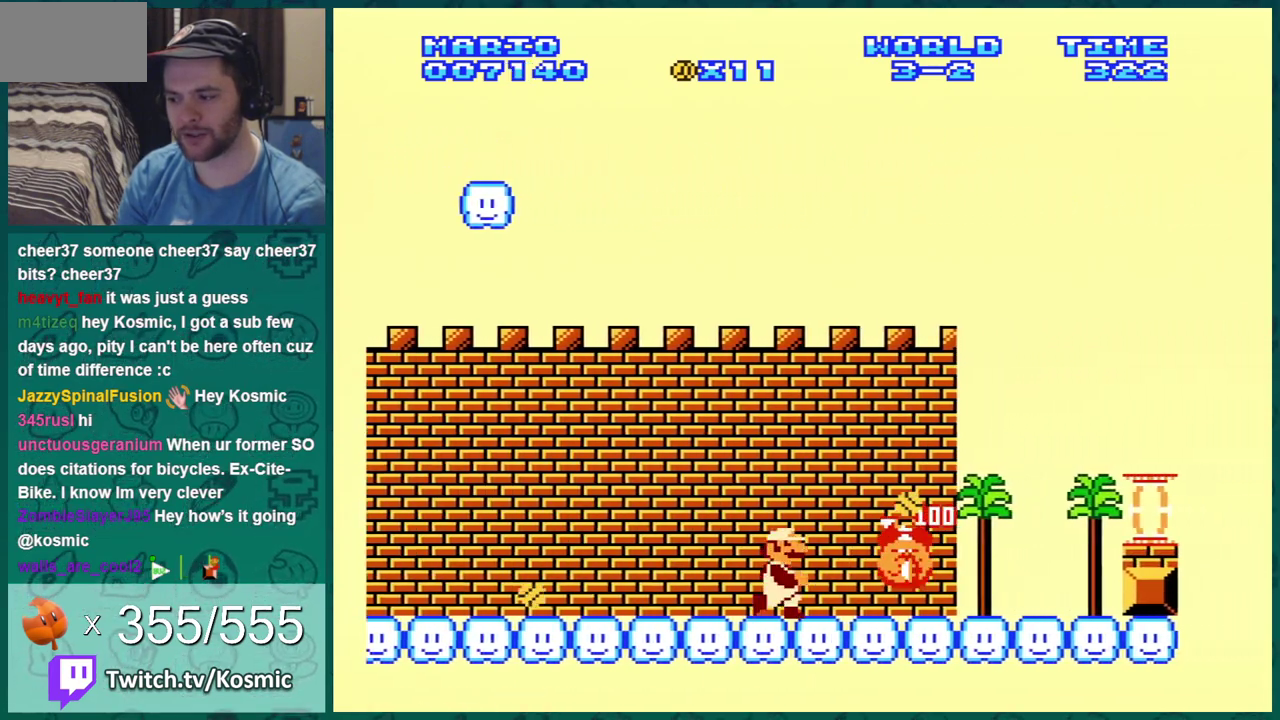
{"dt_ms": 300, "buttons": ["B"], "events": [[33, "DPAD_RIGHT", "up"], [133, "DPAD_RIGHT", "down"], [250, "DPAD_RIGHT", "up"]]}
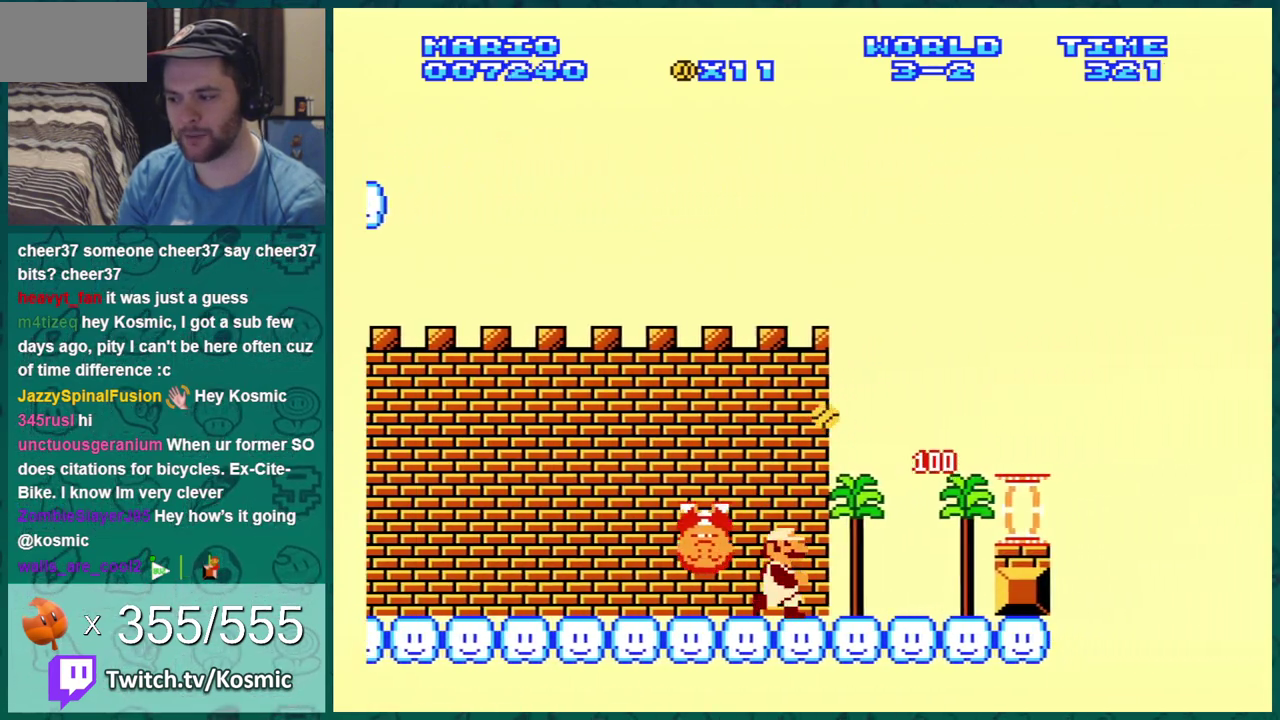
{"dt_ms": 400, "buttons": ["B", "DPAD_LEFT"], "events": [[117, "DPAD_LEFT", "down"]]}
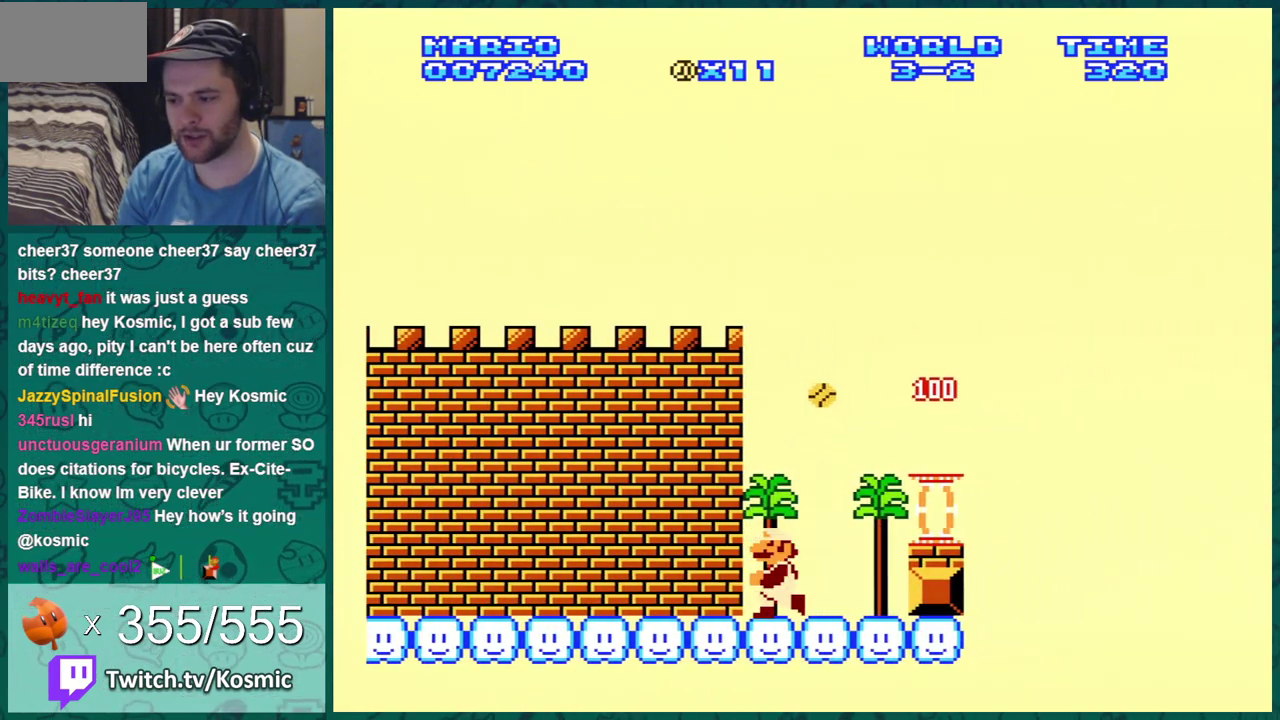
{"dt_ms": 501, "buttons": ["B", "DPAD_LEFT"], "events": [[50, "DPAD_LEFT", "up"], [117, "DPAD_RIGHT", "down"], [434, "DPAD_RIGHT", "up"], [501, "DPAD_LEFT", "down"]]}
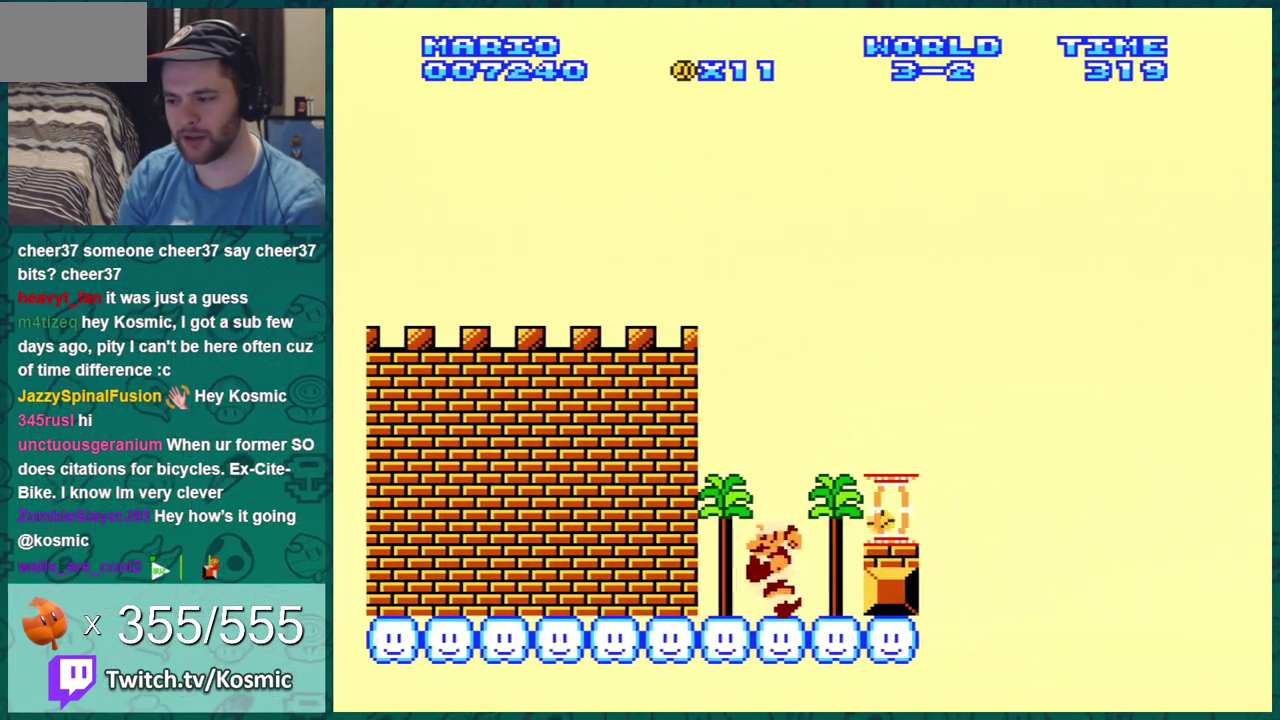
{"dt_ms": 500, "buttons": ["B", "DPAD_RIGHT"], "events": [[217, "DPAD_LEFT", "up"], [233, "DPAD_RIGHT", "down"]]}
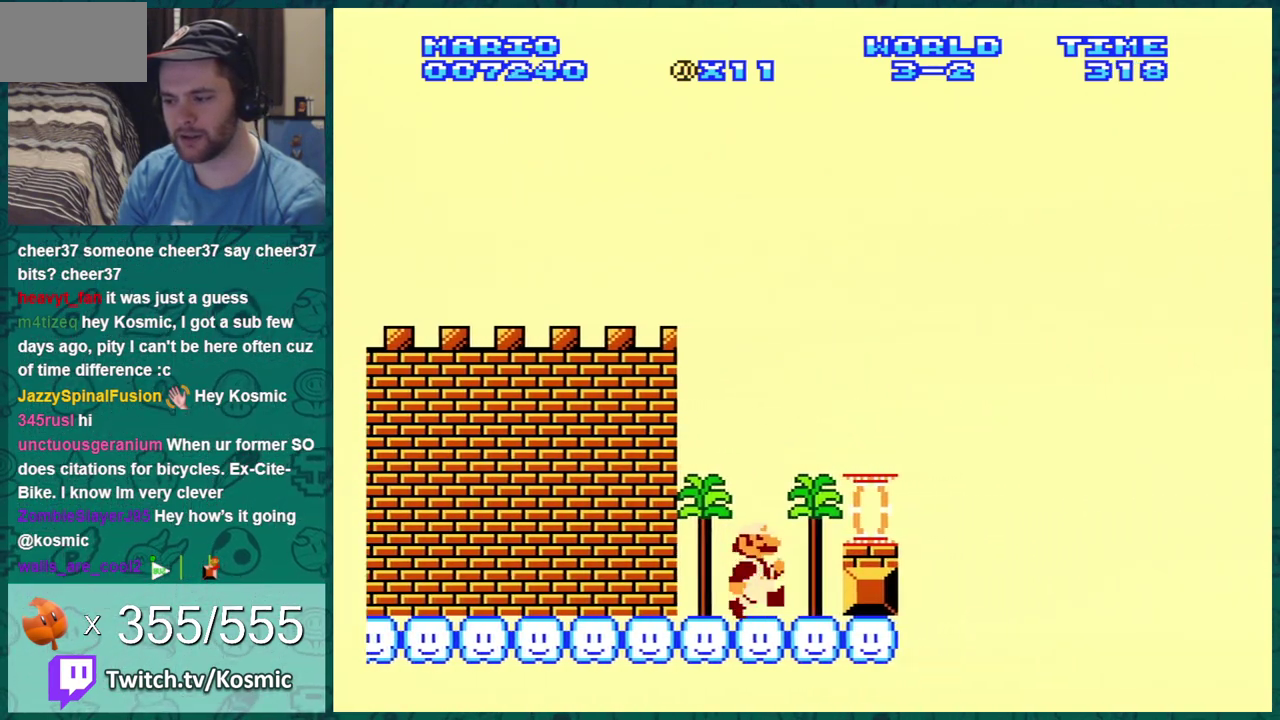
{"dt_ms": 501, "buttons": ["B", "DPAD_LEFT"], "events": [[234, "DPAD_RIGHT", "up"], [267, "DPAD_LEFT", "down"]]}
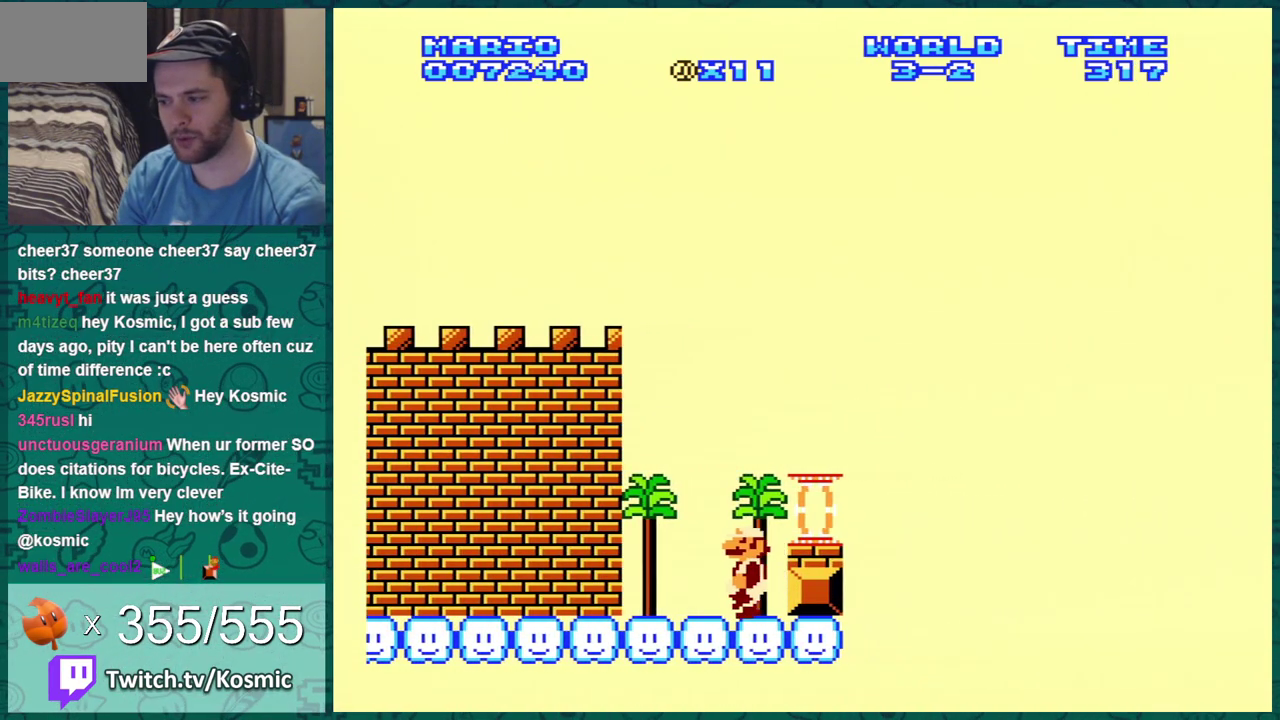
{"dt_ms": 300, "buttons": ["B"], "events": [[267, "DPAD_LEFT", "up"]]}
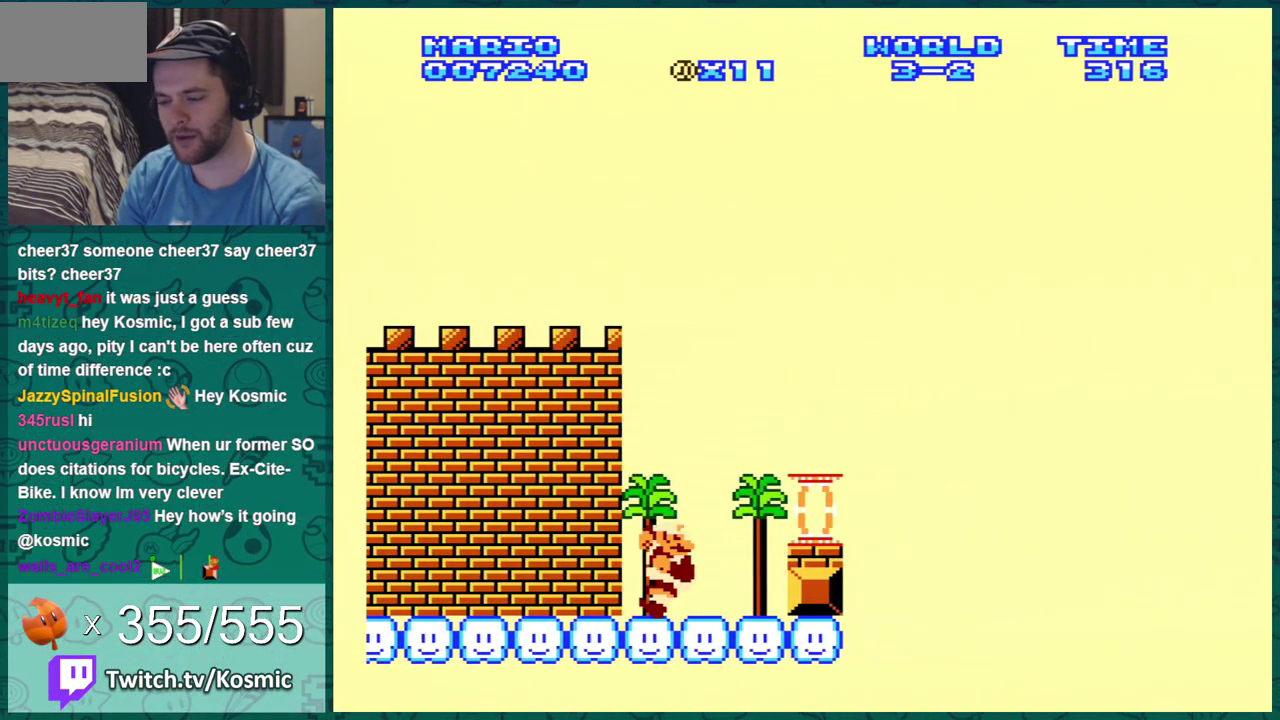
{"dt_ms": 701, "buttons": ["B", "DPAD_RIGHT"], "events": [[33, "DPAD_RIGHT", "down"]]}
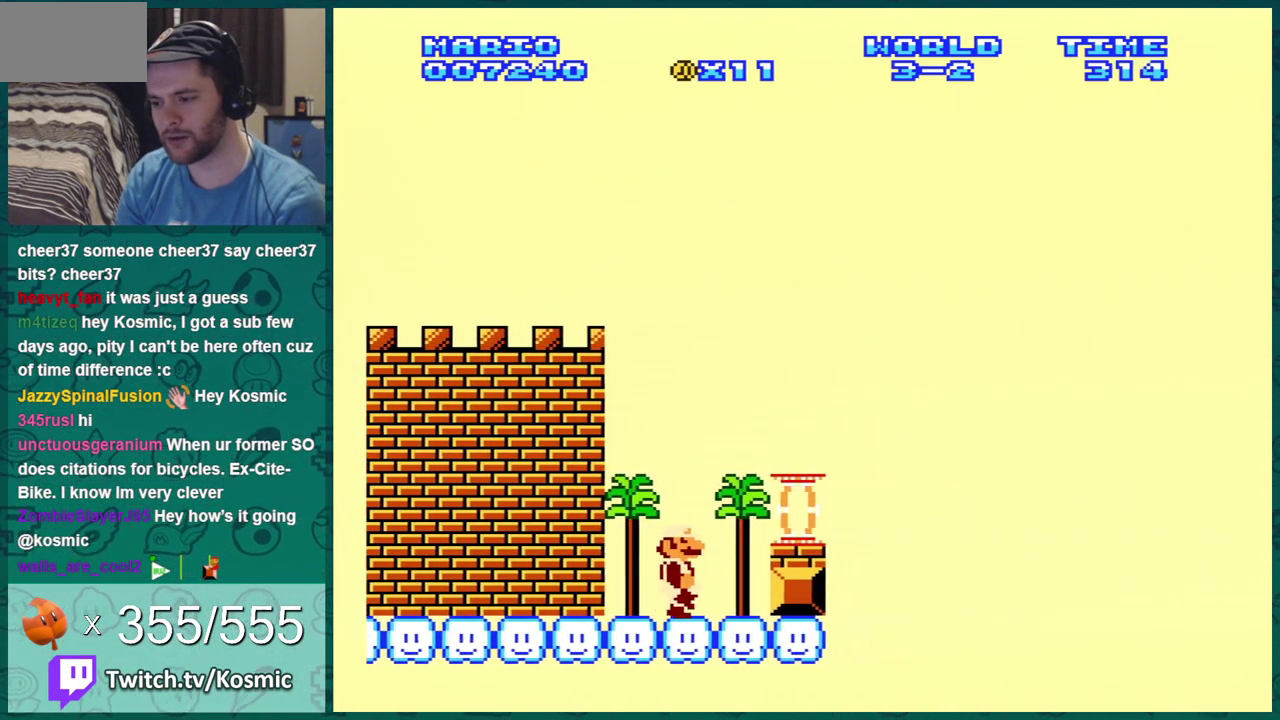
{"dt_ms": 500, "buttons": ["B", "DPAD_LEFT"], "events": [[300, "DPAD_LEFT", "down"], [300, "DPAD_RIGHT", "up"]]}
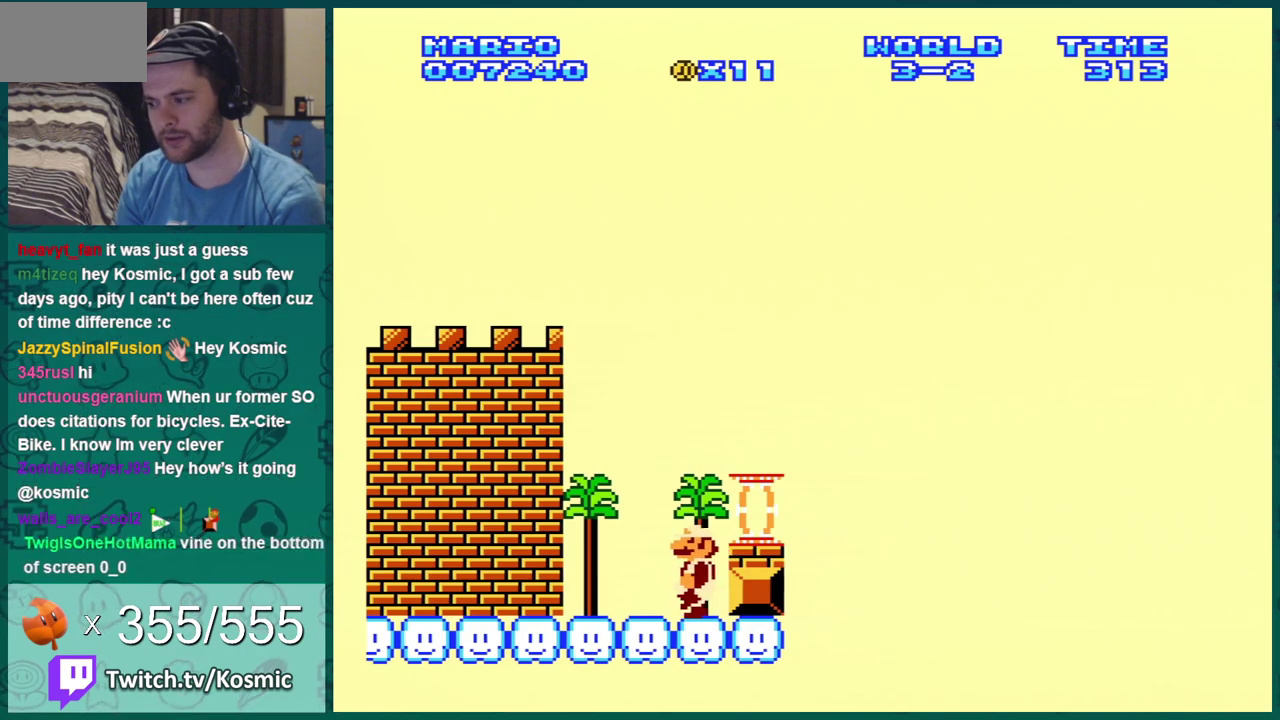
{"dt_ms": 501, "buttons": ["B"], "events": [[484, "DPAD_LEFT", "up"]]}
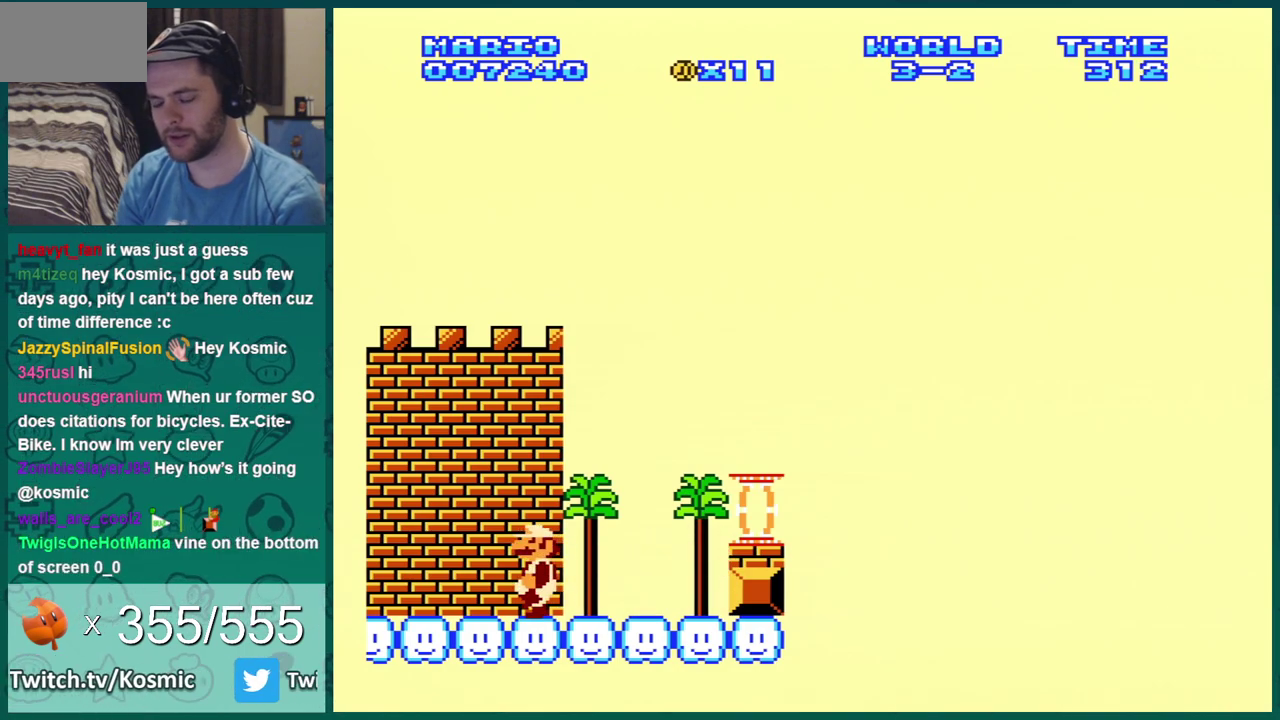
{"dt_ms": 500, "buttons": ["B", "DPAD_RIGHT"], "events": [[50, "DPAD_RIGHT", "down"]]}
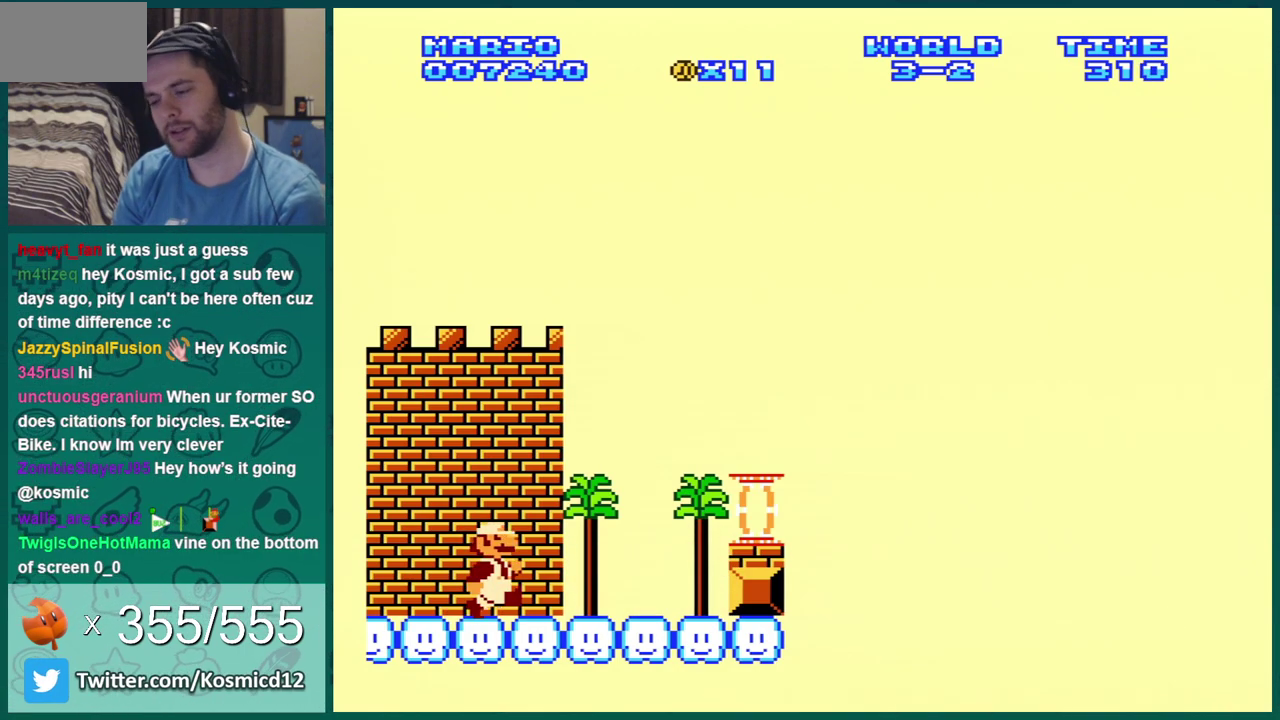
{"dt_ms": 401, "buttons": ["B", "DPAD_RIGHT"], "events": []}
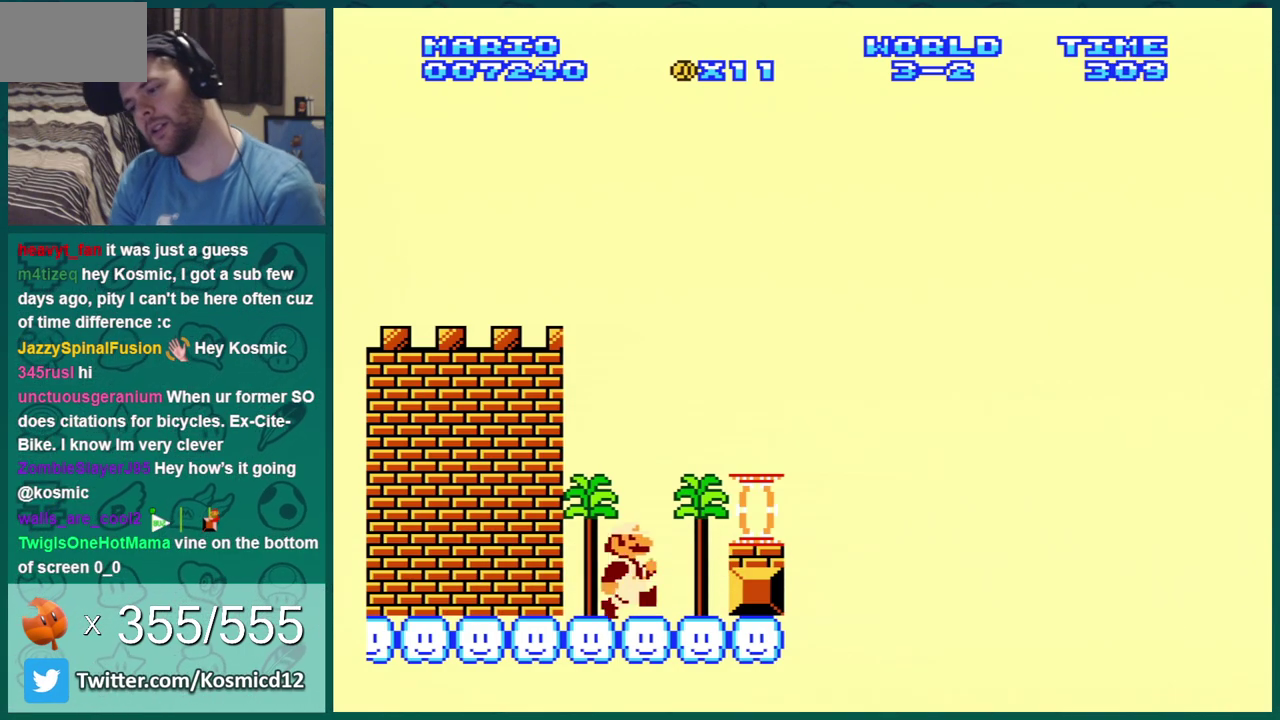
{"dt_ms": 600, "buttons": ["B", "DPAD_LEFT"], "events": [[433, "DPAD_RIGHT", "up"], [467, "DPAD_LEFT", "down"]]}
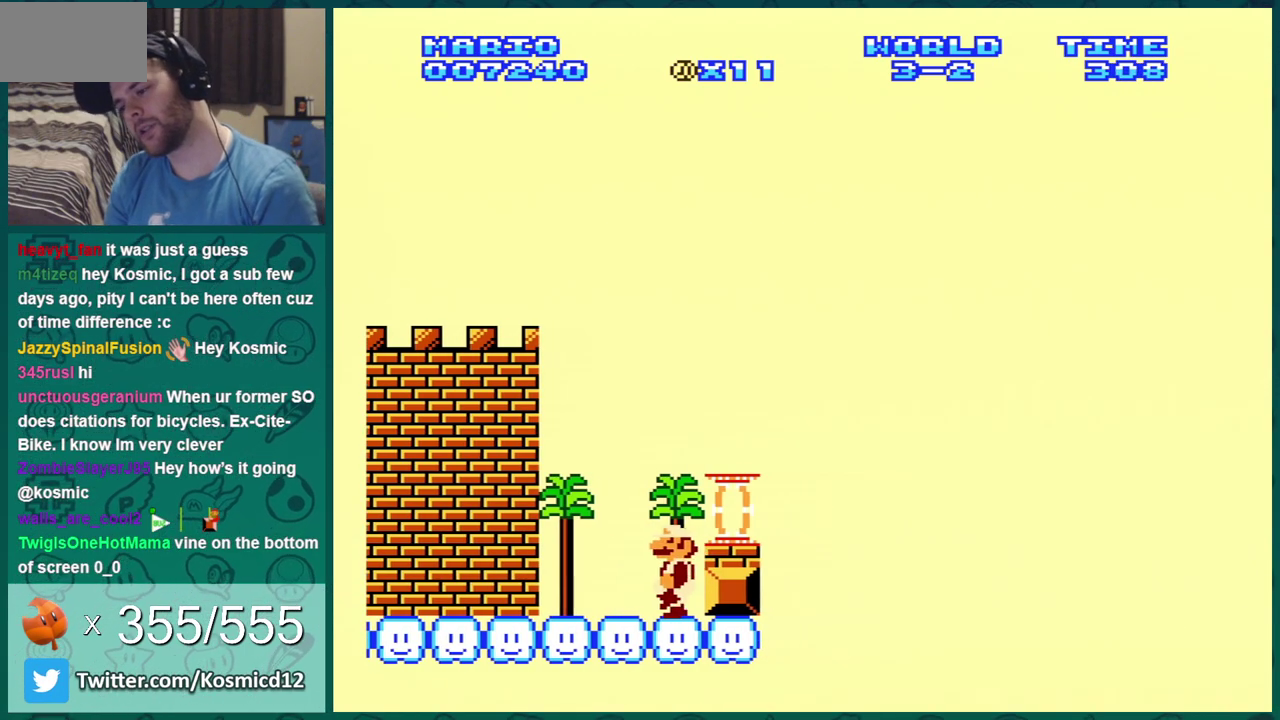
{"dt_ms": 301, "buttons": ["B", "DPAD_LEFT"], "events": []}
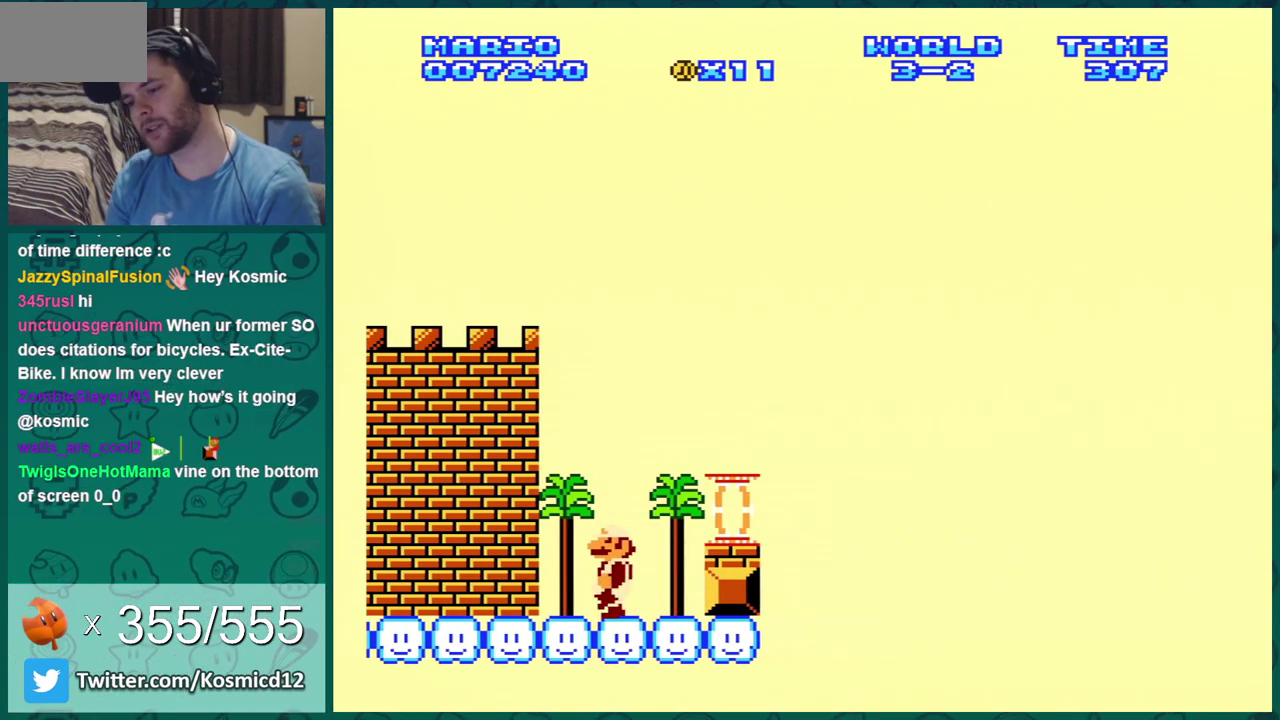
{"dt_ms": 700, "buttons": ["B", "DPAD_RIGHT"], "events": [[200, "DPAD_LEFT", "up"], [233, "DPAD_RIGHT", "down"]]}
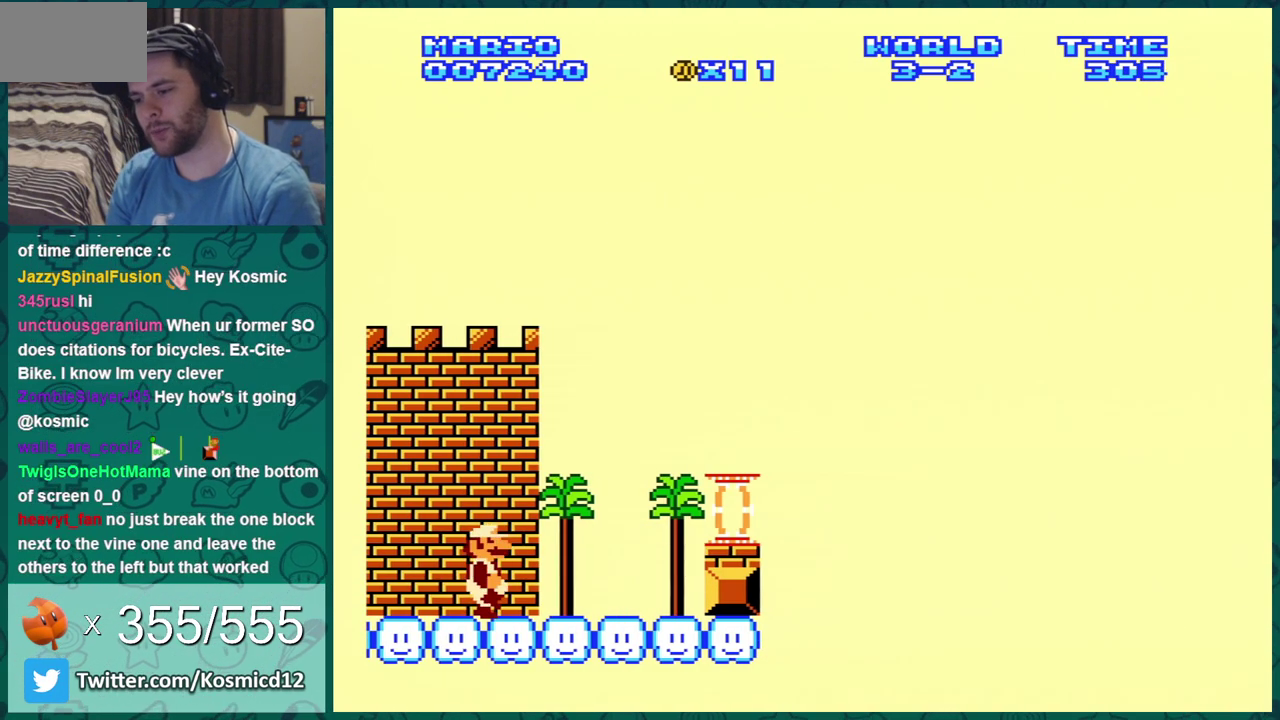
{"dt_ms": 401, "buttons": ["B", "DPAD_LEFT"], "events": [[317, "DPAD_RIGHT", "up"], [384, "DPAD_LEFT", "down"]]}
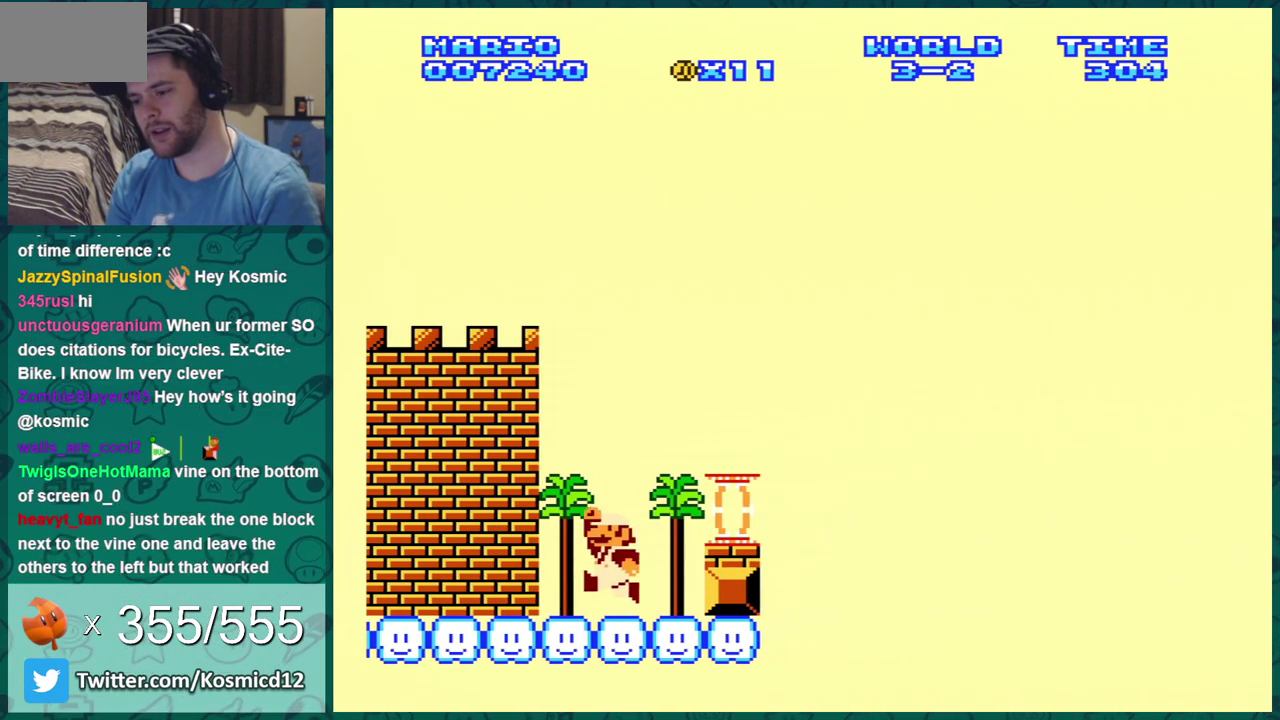
{"dt_ms": 500, "buttons": ["B", "DPAD_LEFT"], "events": [[16, "A", "down"], [50, "DPAD_LEFT", "up"], [400, "DPAD_LEFT", "down"], [500, "A", "up"]]}
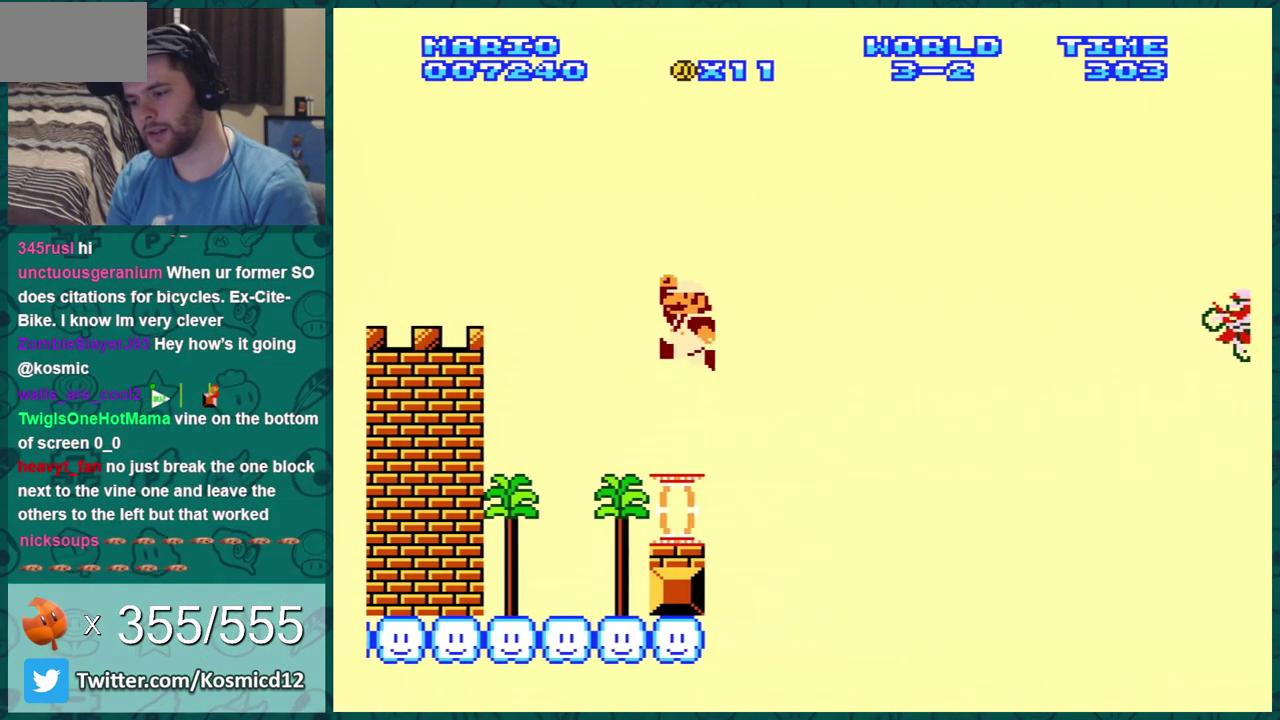
{"dt_ms": 701, "buttons": ["B"], "events": [[317, "A", "down"], [601, "DPAD_LEFT", "up"], [634, "A", "up"]]}
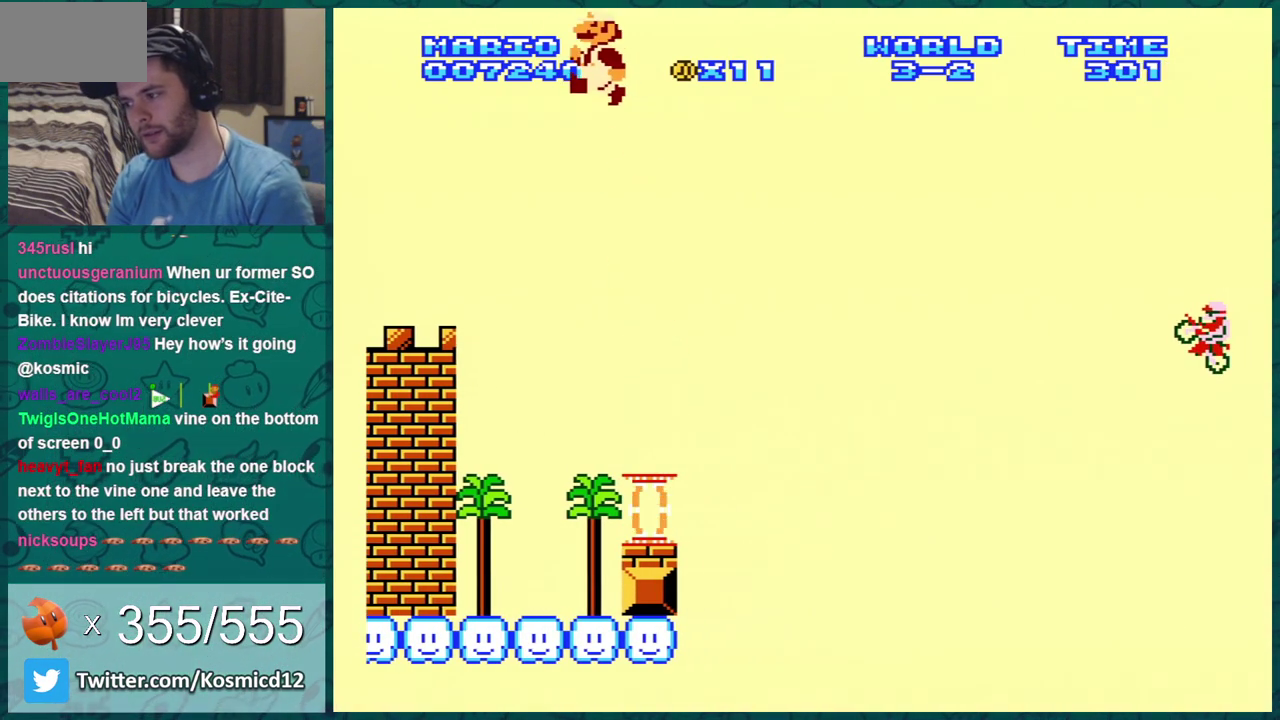
{"dt_ms": 400, "buttons": ["B"], "events": []}
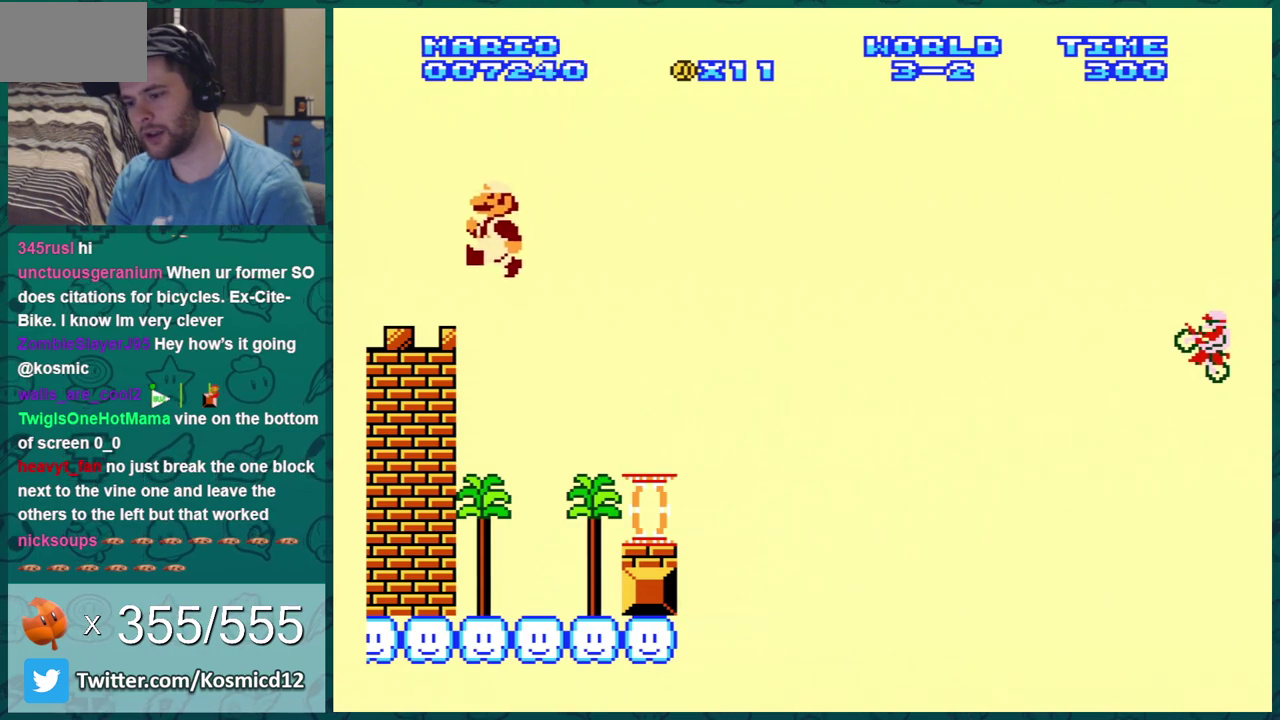
{"dt_ms": 701, "buttons": ["A", "B", "DPAD_RIGHT"], "events": [[251, "DPAD_LEFT", "down"], [534, "DPAD_LEFT", "up"], [684, "A", "down"], [684, "DPAD_RIGHT", "down"]]}
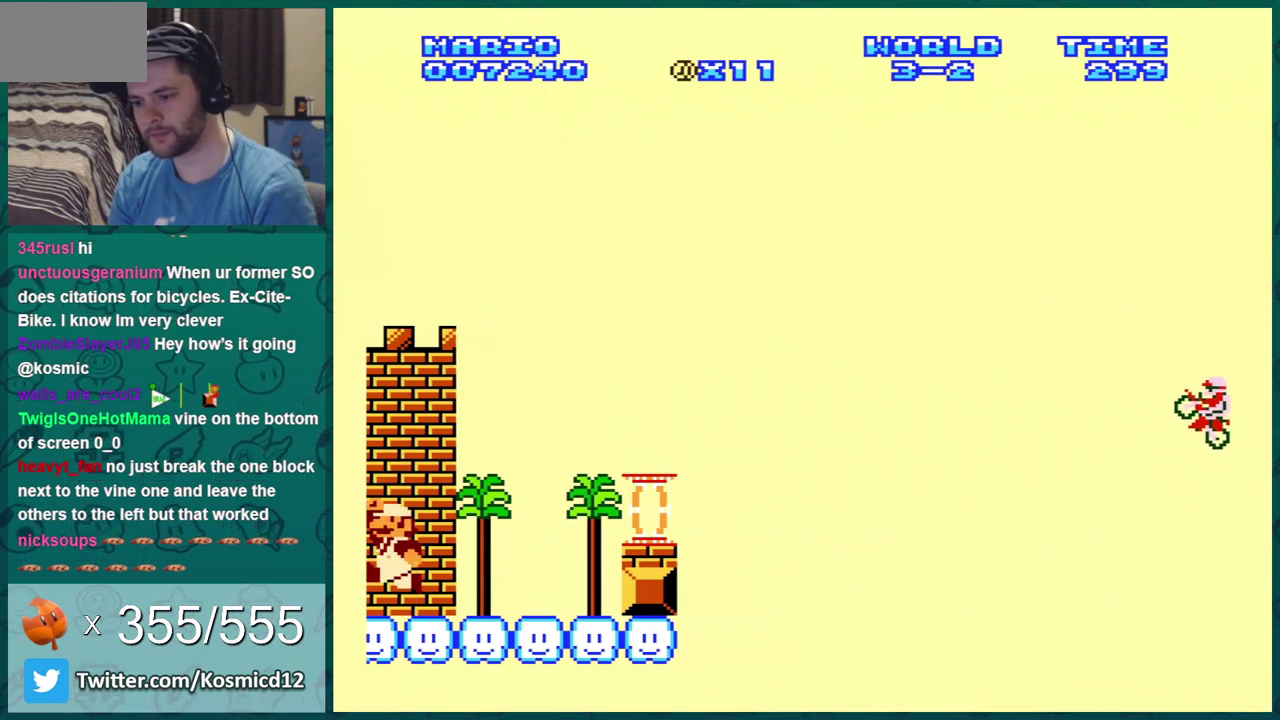
{"dt_ms": 300, "buttons": ["B", "DPAD_RIGHT"], "events": [[17, "A", "up"]]}
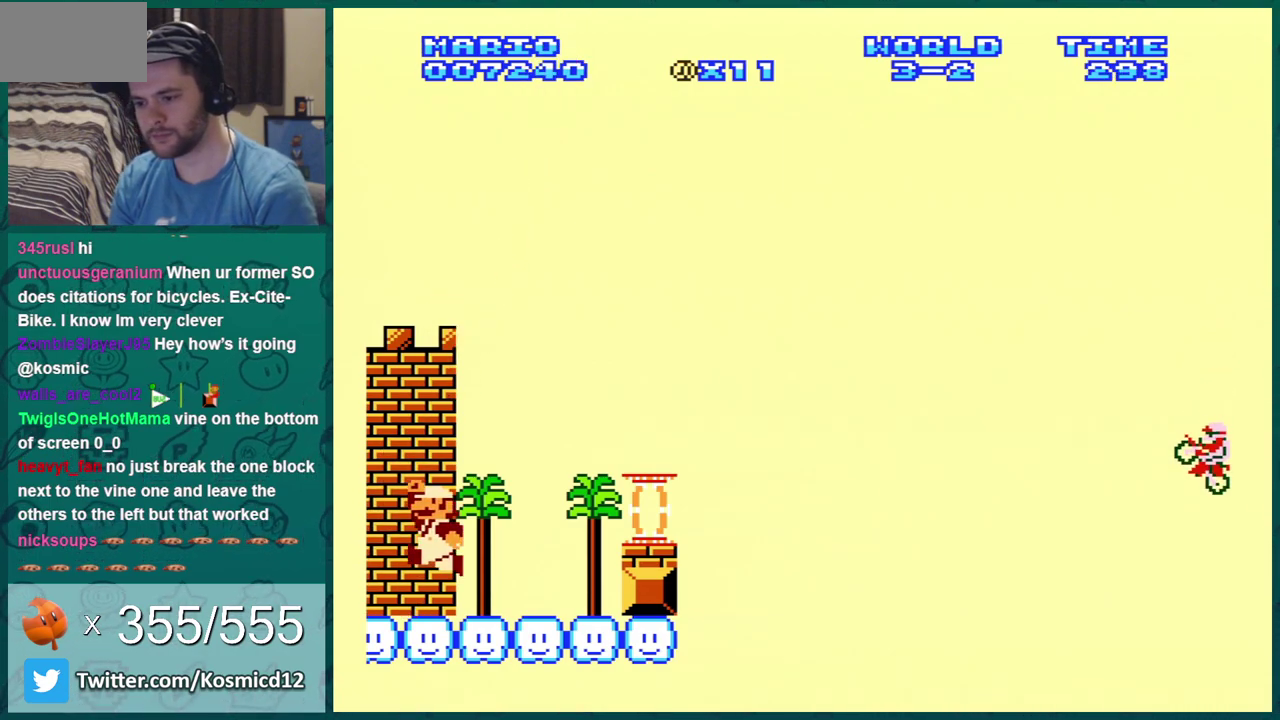
{"dt_ms": 301, "buttons": ["B", "DPAD_RIGHT"], "events": [[134, "A", "down"], [251, "A", "up"]]}
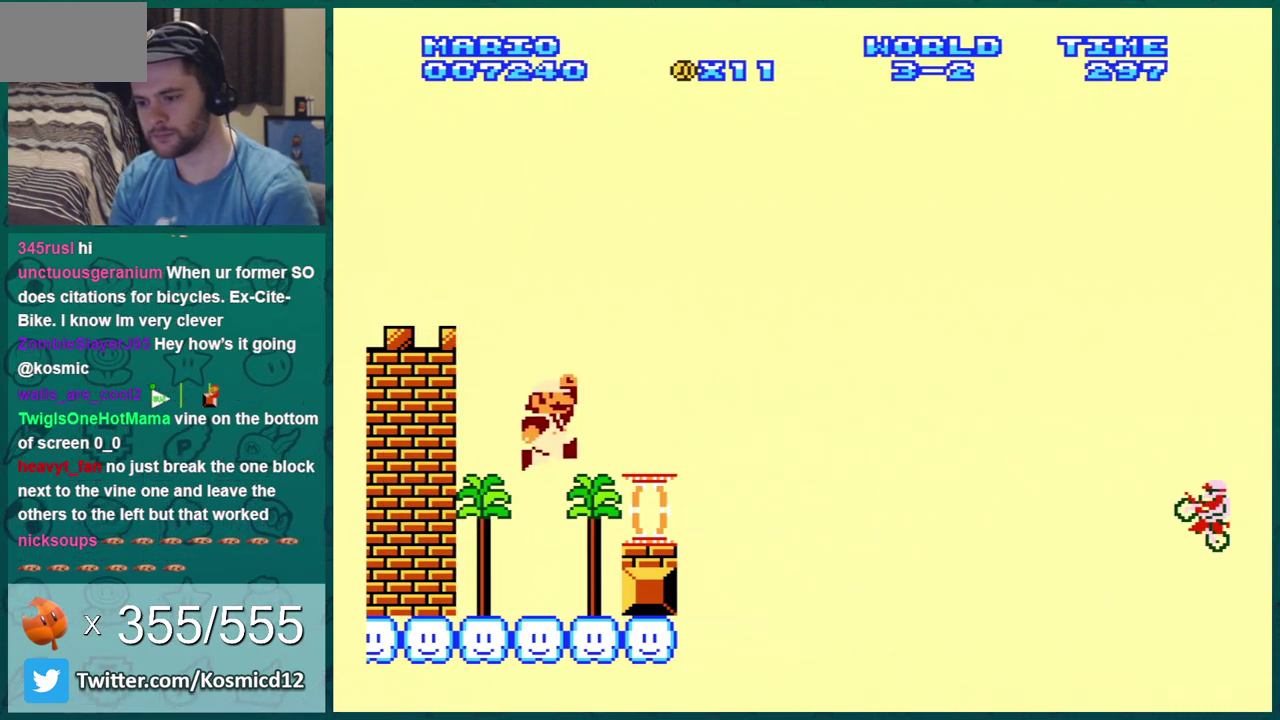
{"dt_ms": 684, "buttons": ["A", "B", "DPAD_RIGHT"], "events": [[250, "A", "down"]]}
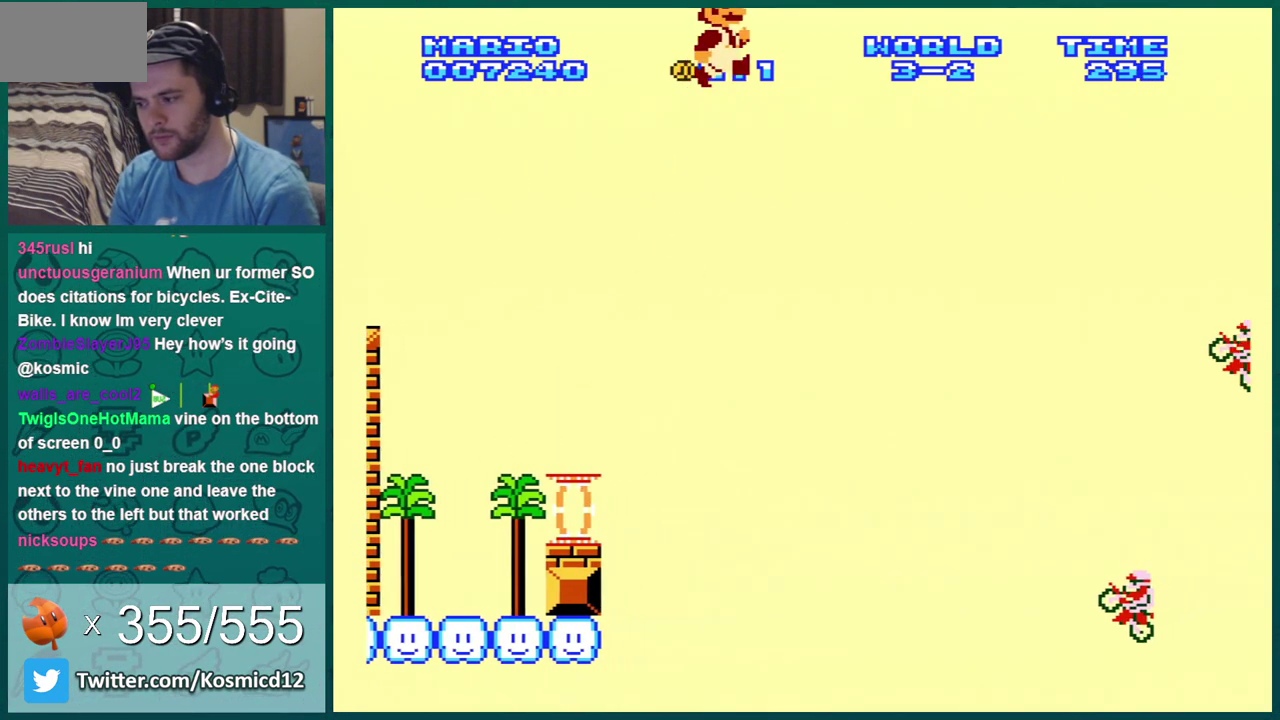
{"dt_ms": 400, "buttons": ["B"], "events": [[133, "DPAD_RIGHT", "up"], [166, "A", "up"], [267, "DPAD_LEFT", "down"], [383, "DPAD_LEFT", "up"]]}
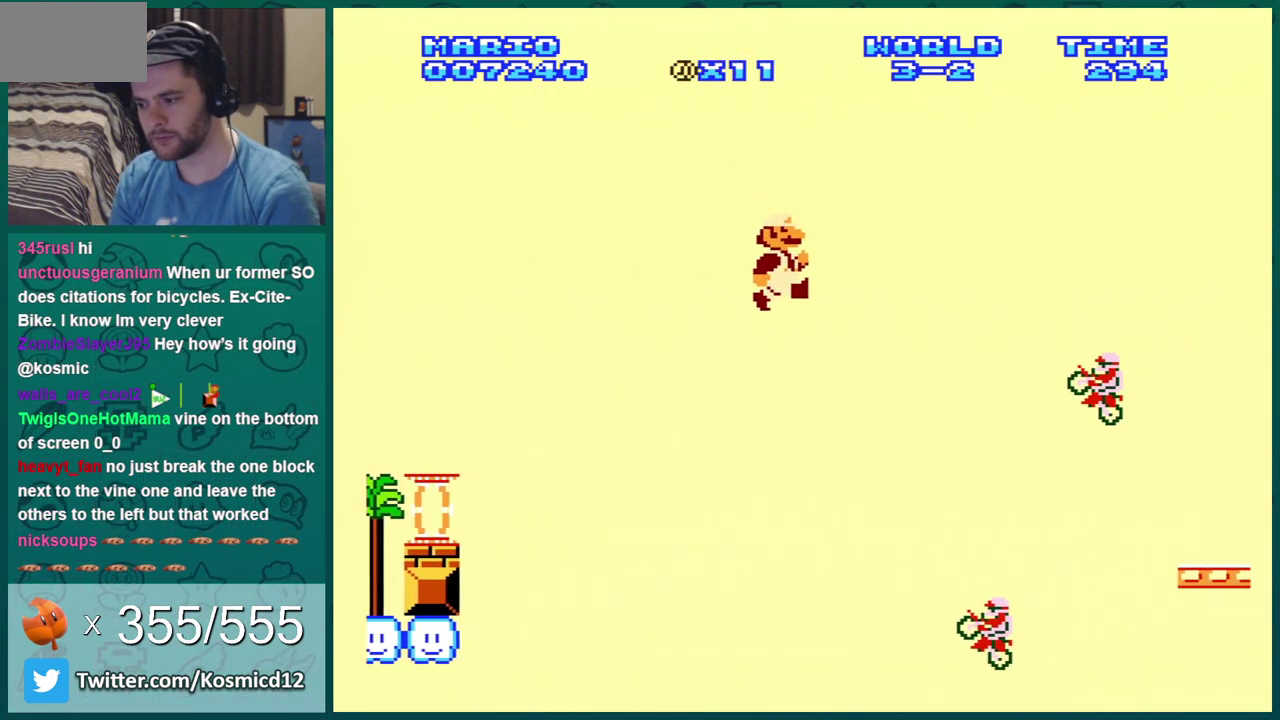
{"dt_ms": 400, "buttons": ["A", "B", "DPAD_RIGHT"], "events": [[17, "A", "down"], [367, "DPAD_RIGHT", "down"]]}
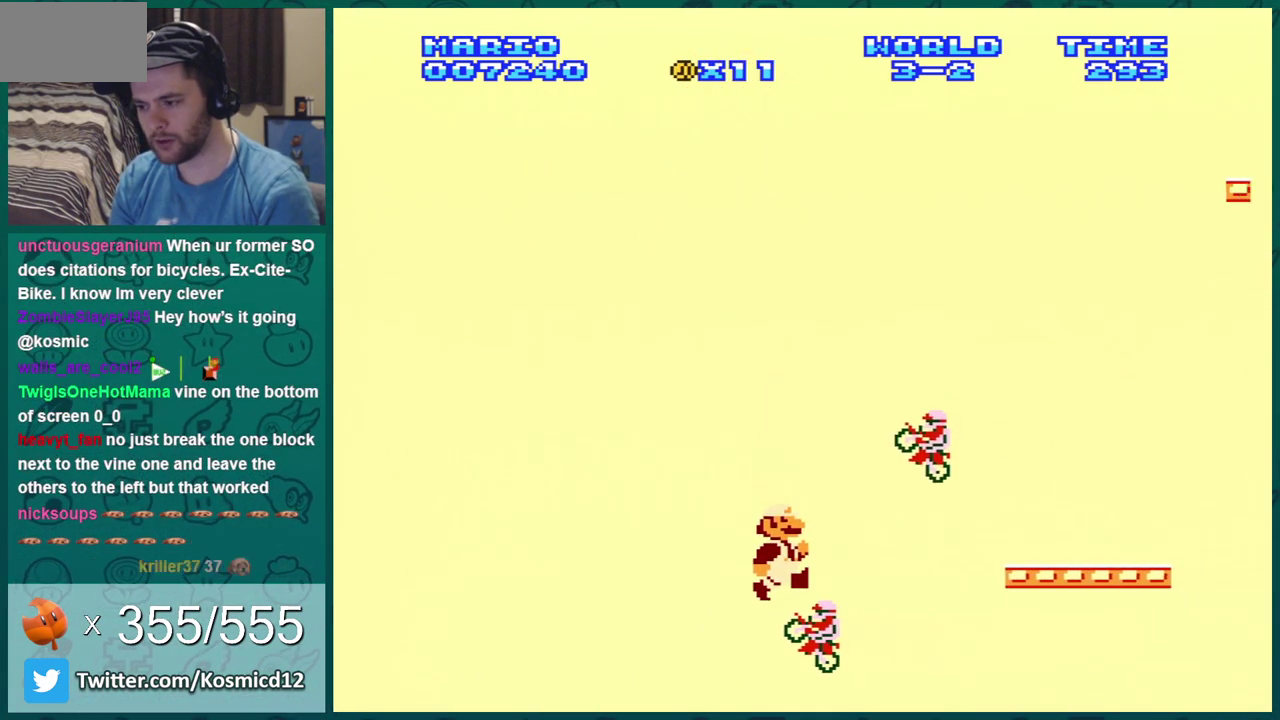
{"dt_ms": 401, "buttons": ["A", "B"], "events": [[84, "DPAD_RIGHT", "up"], [184, "DPAD_LEFT", "down"], [334, "DPAD_LEFT", "up"]]}
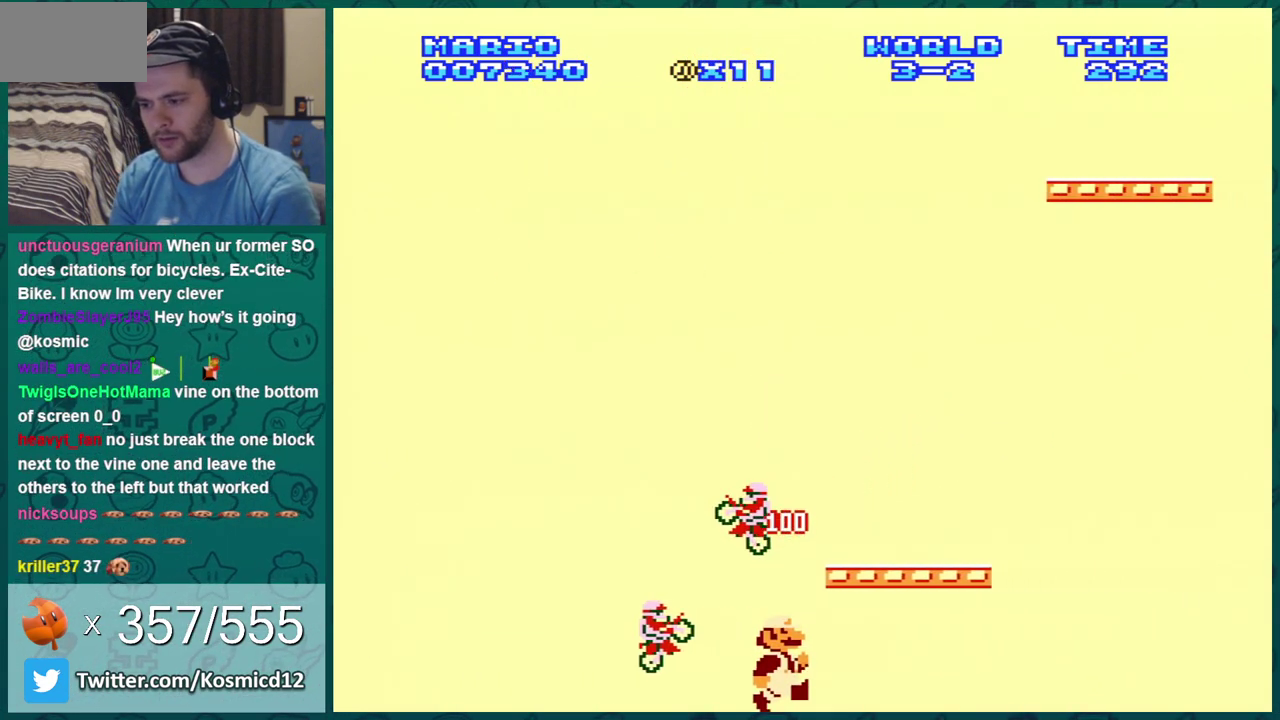
{"dt_ms": 300, "buttons": [], "events": [[83, "A", "up"], [217, "B", "up"]]}